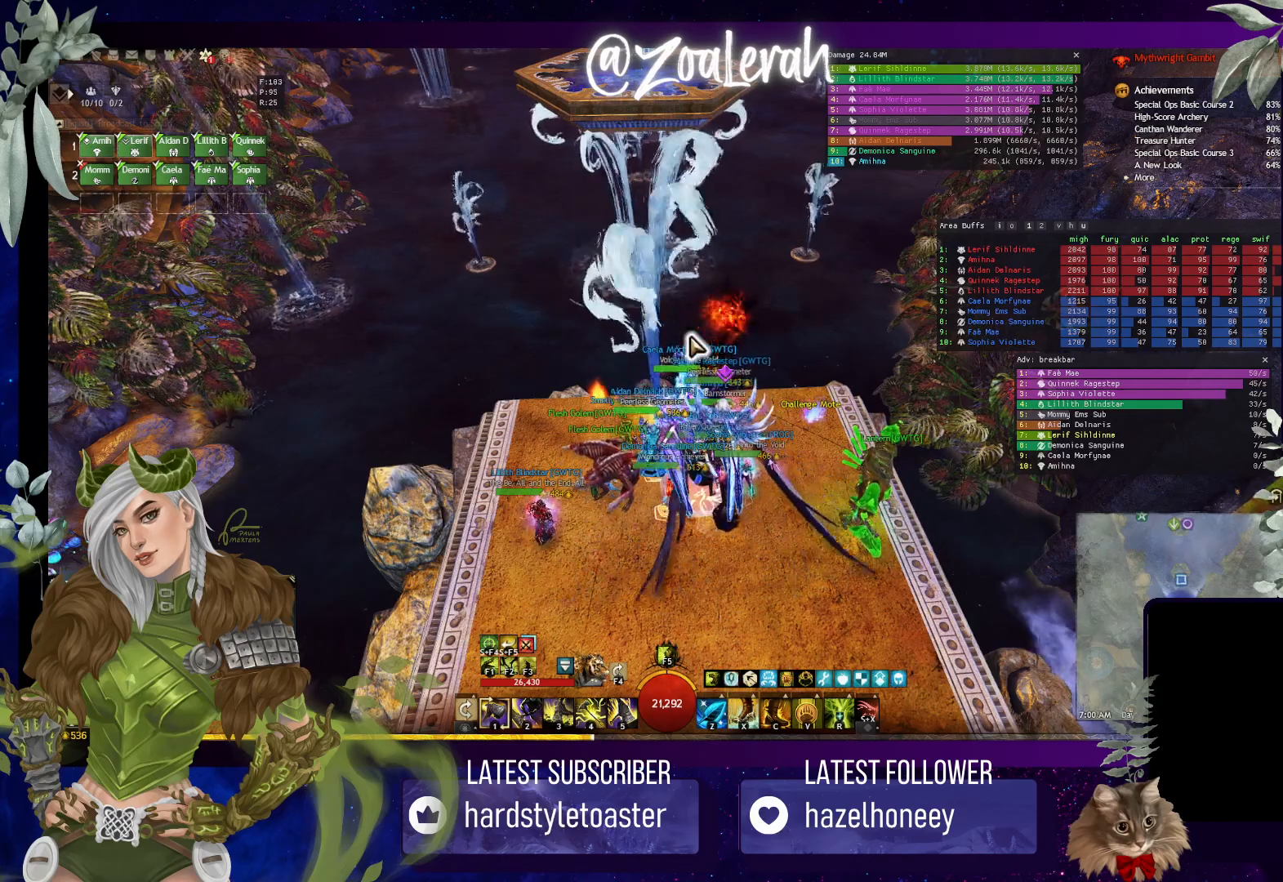
Gameplay with keyboard; each line is a JSON object with the keys held at the frame after it. "events" lists presses ("down") and releases ("up") of "1", "2", "3", "4", "5", "a", "alt", "b", "c", "caps_lock", "ctrl", "d", "e", "f", "g", "q", "r", "s", "shift", "space", "super", "t", "tab", "tilde", "v", "w", "x" and "z" between this image and that frame as [ms after this image, input, new state], when the widget could be followed in between. No other keys are recorded. Mouse input is not recorded.
{"keys": [], "events": [[133, "ctrl", "down"], [333, "ctrl", "up"]]}
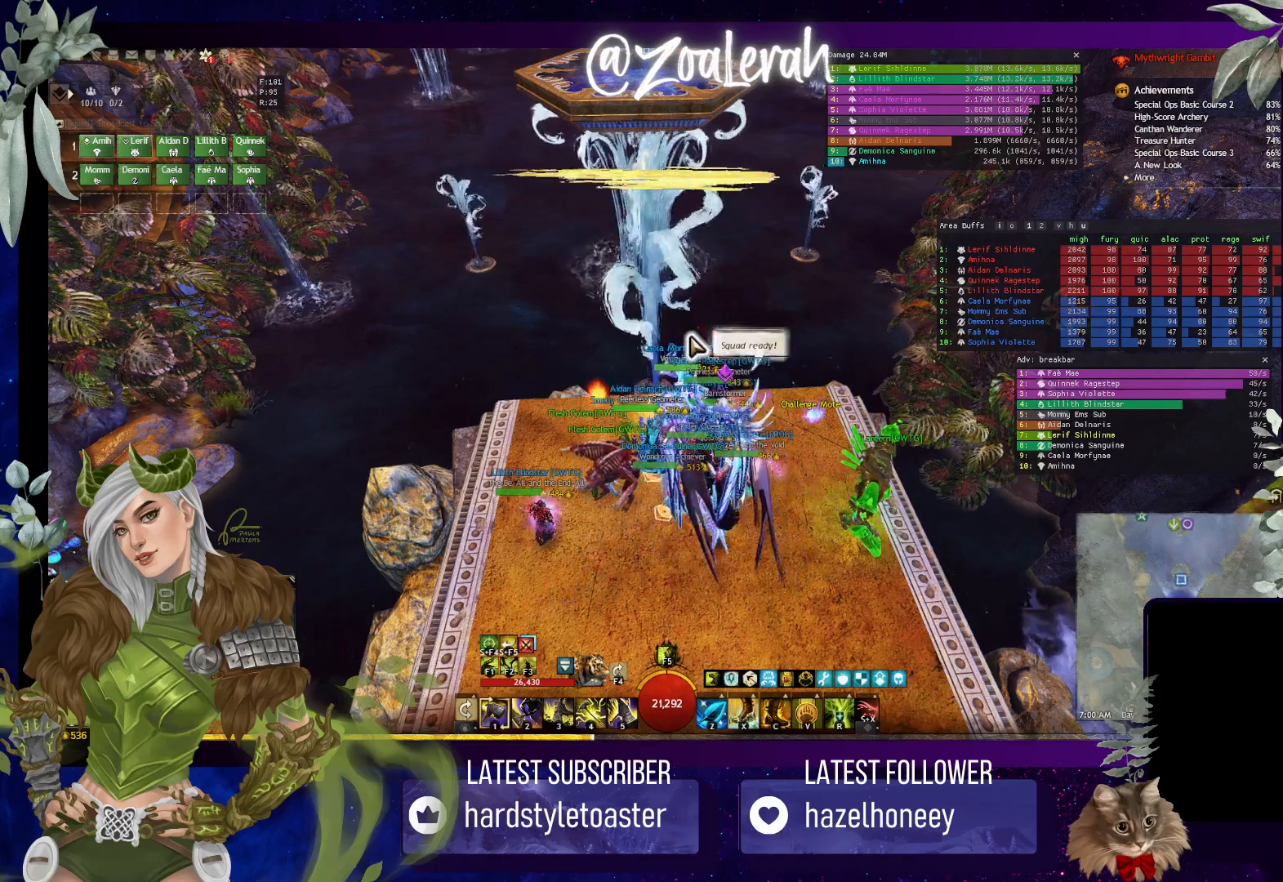
{"keys": [], "events": []}
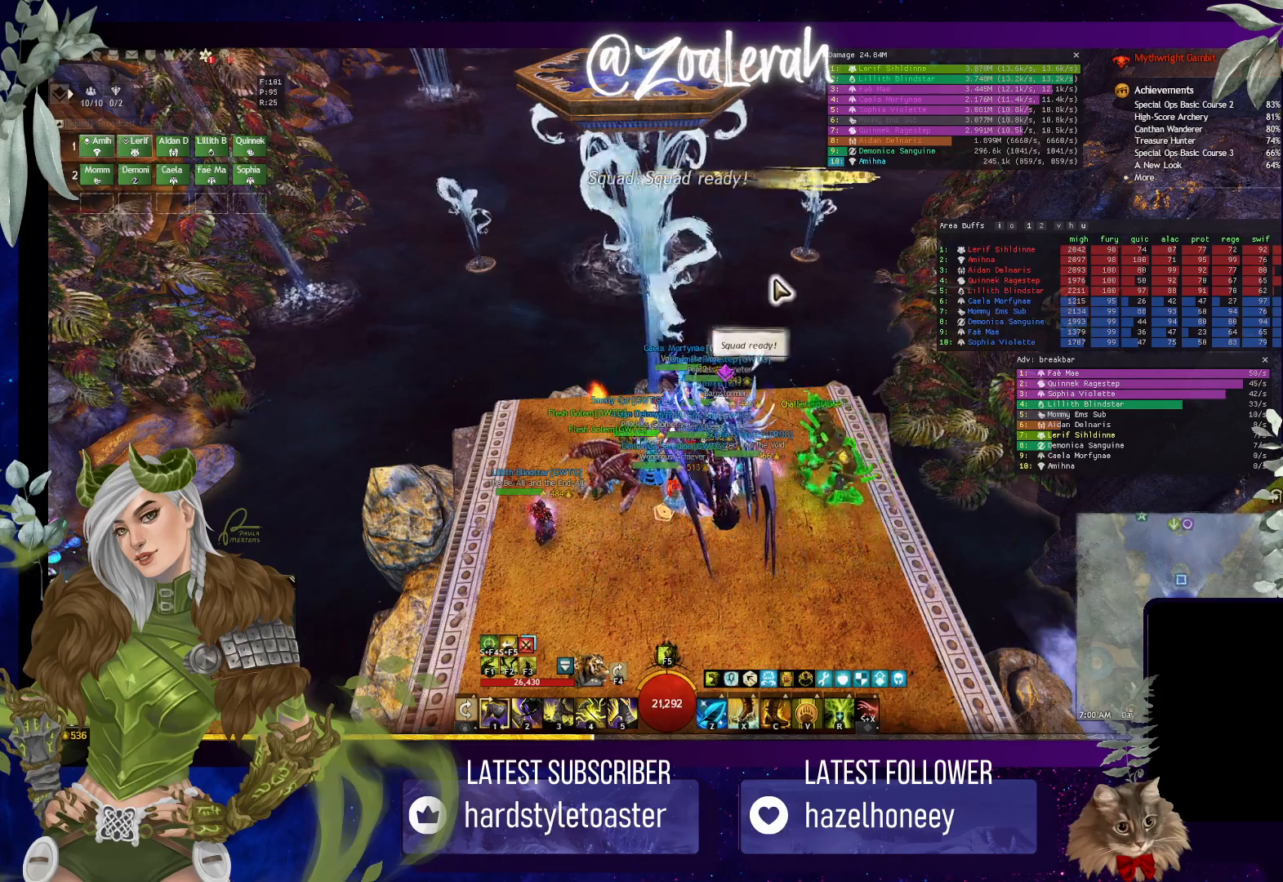
{"keys": [], "events": []}
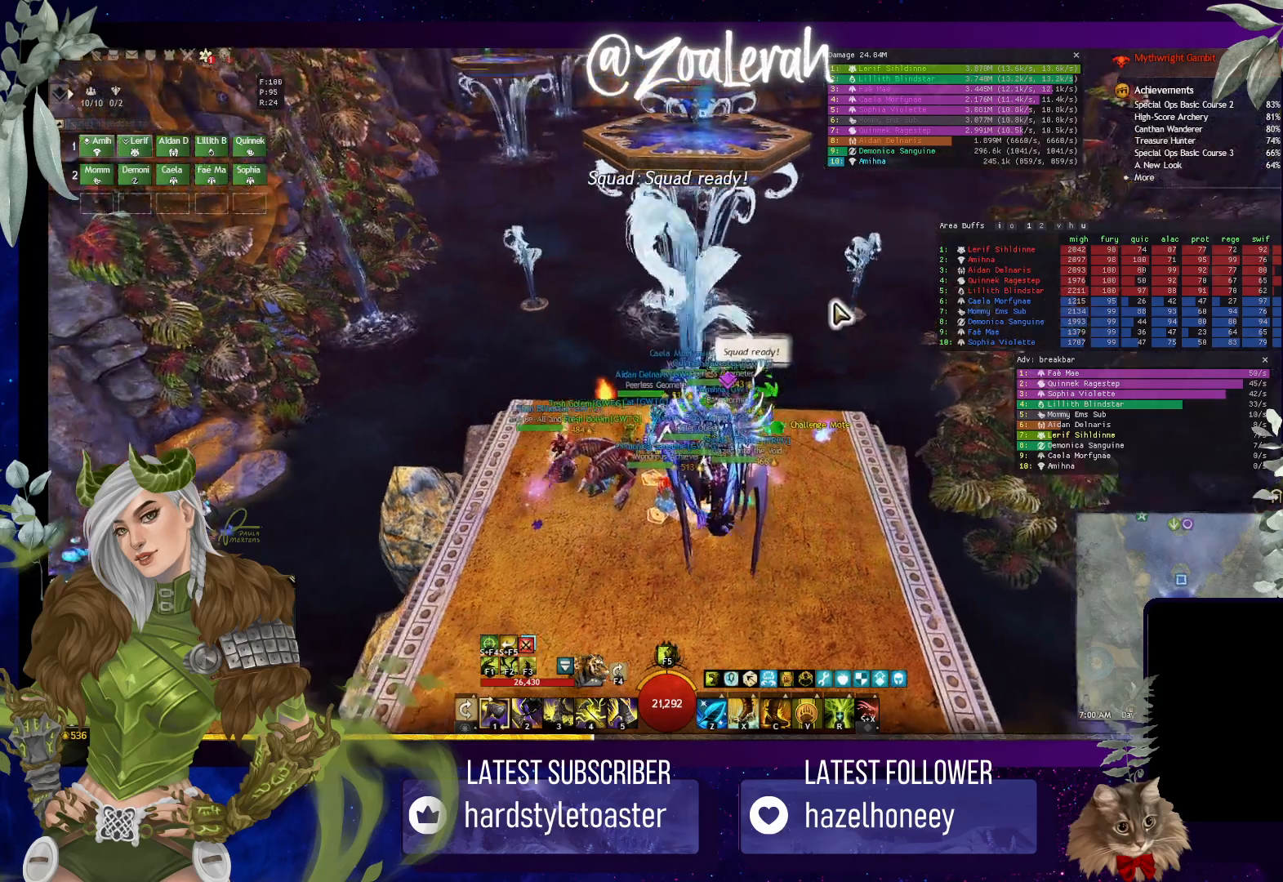
{"keys": ["space", "w"], "events": [[16, "w", "down"], [283, "space", "down"]]}
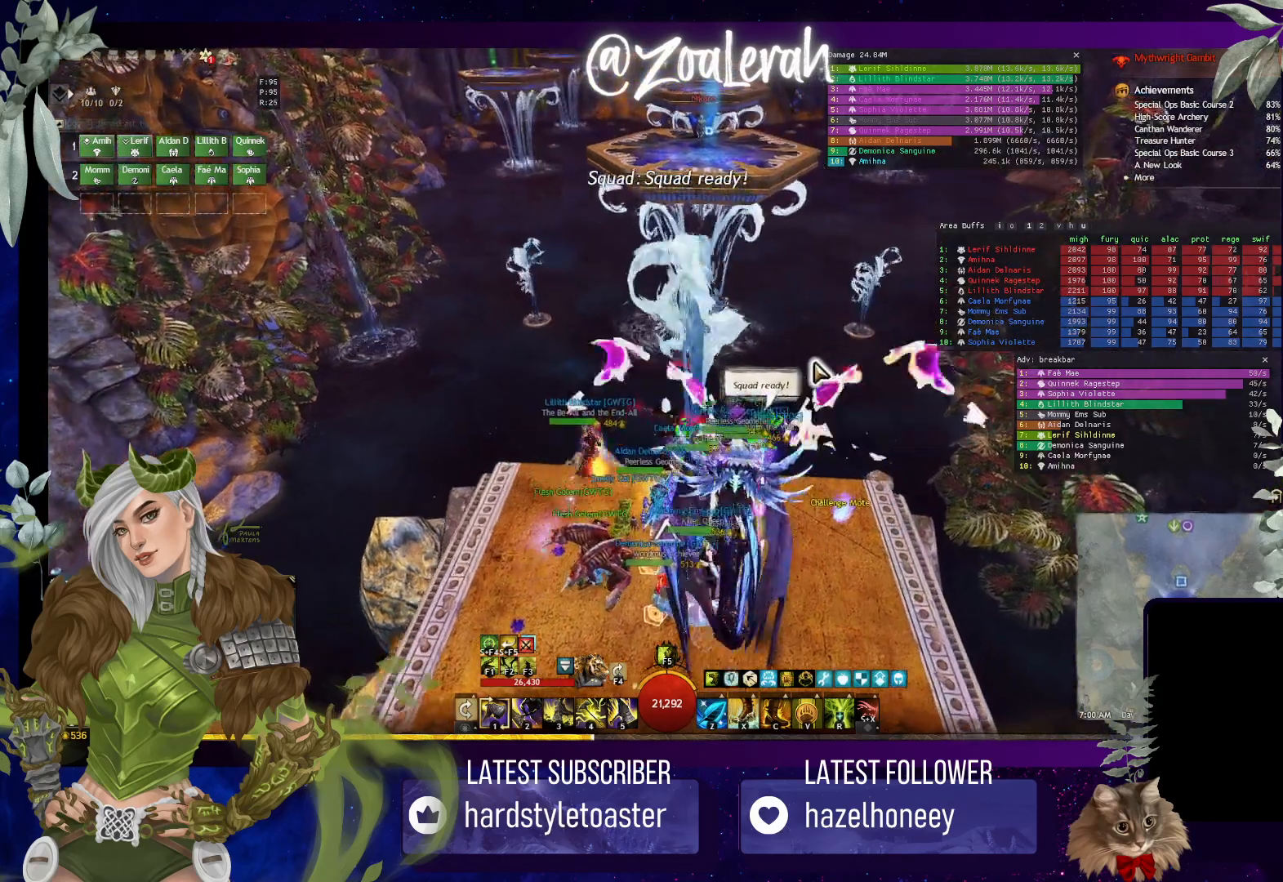
{"keys": ["space", "w"], "events": []}
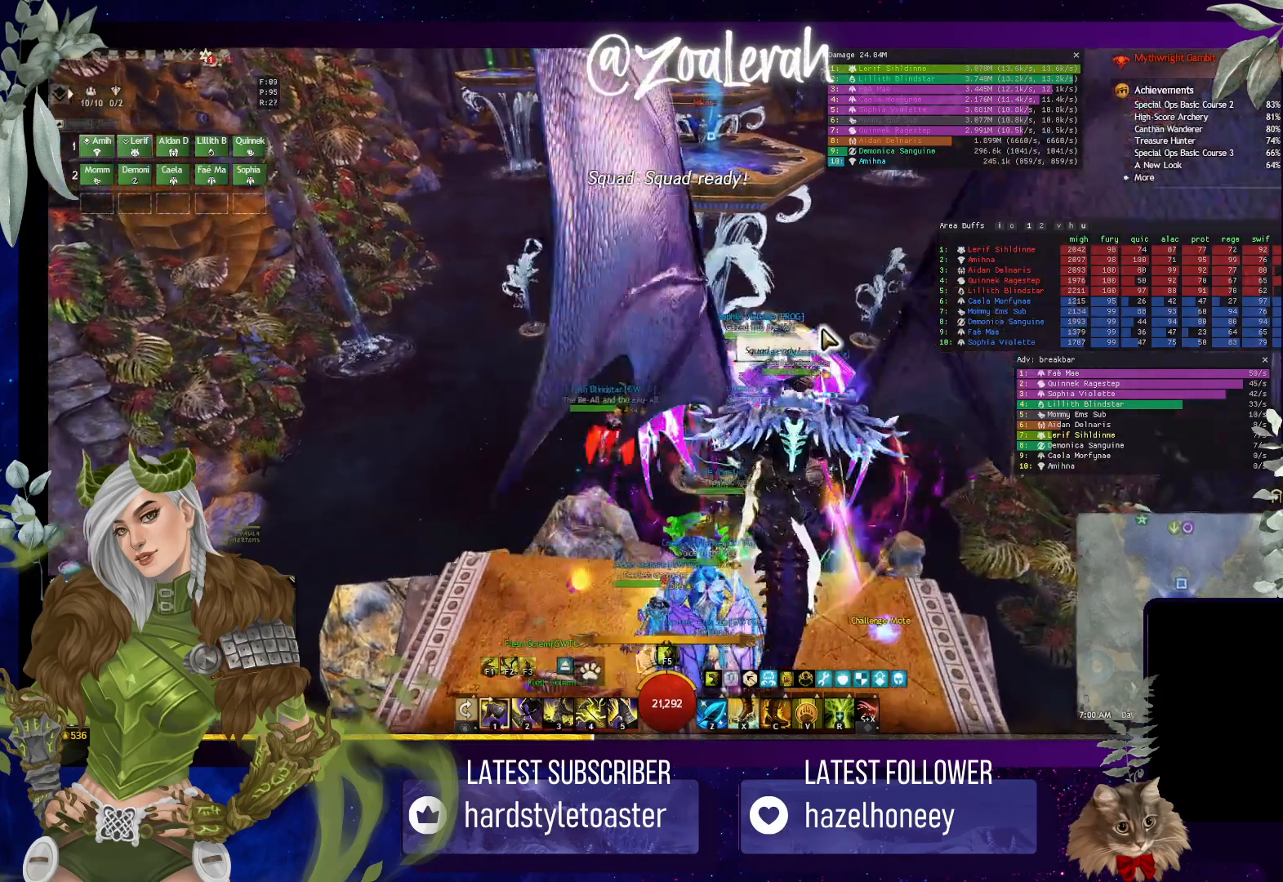
{"keys": ["w"], "events": [[300, "space", "up"]]}
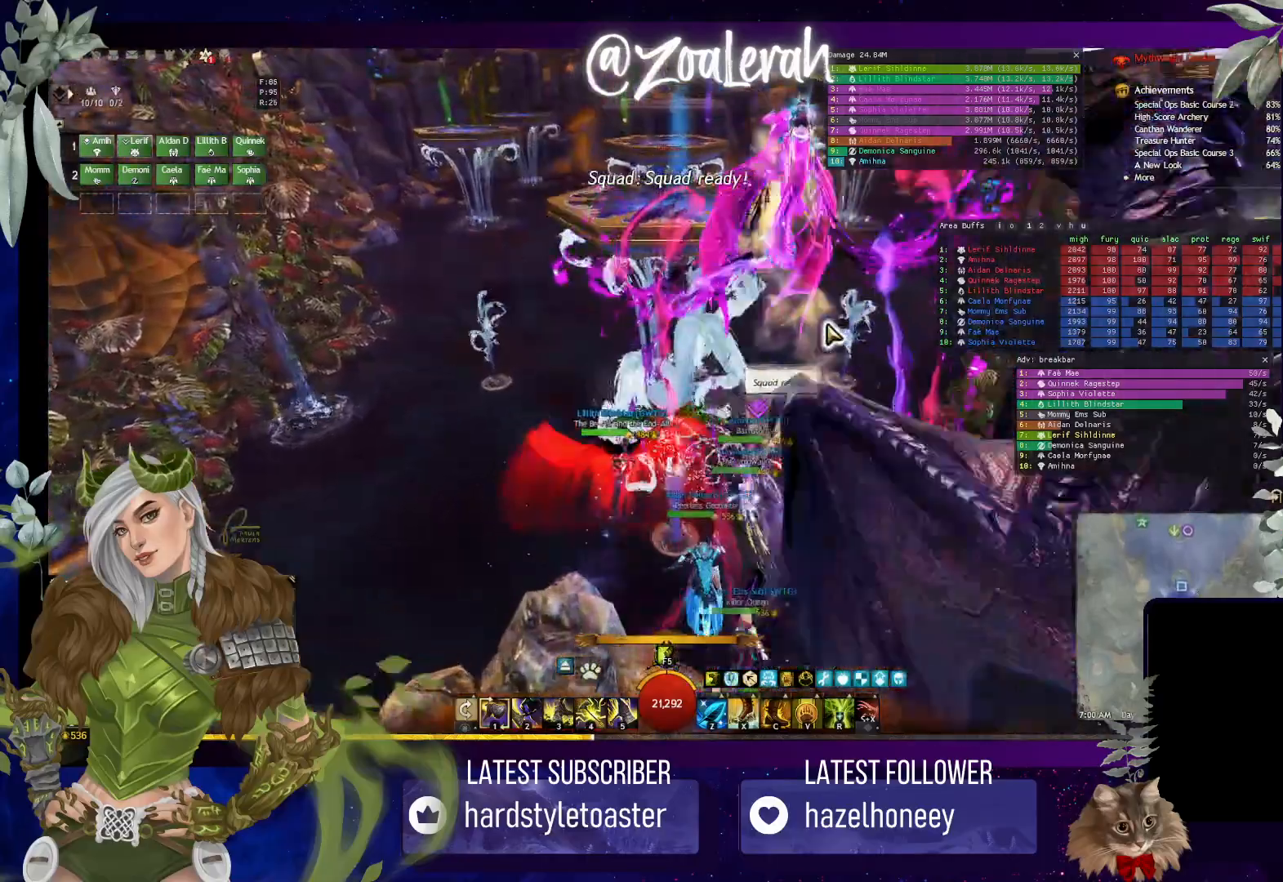
{"keys": ["w"], "events": []}
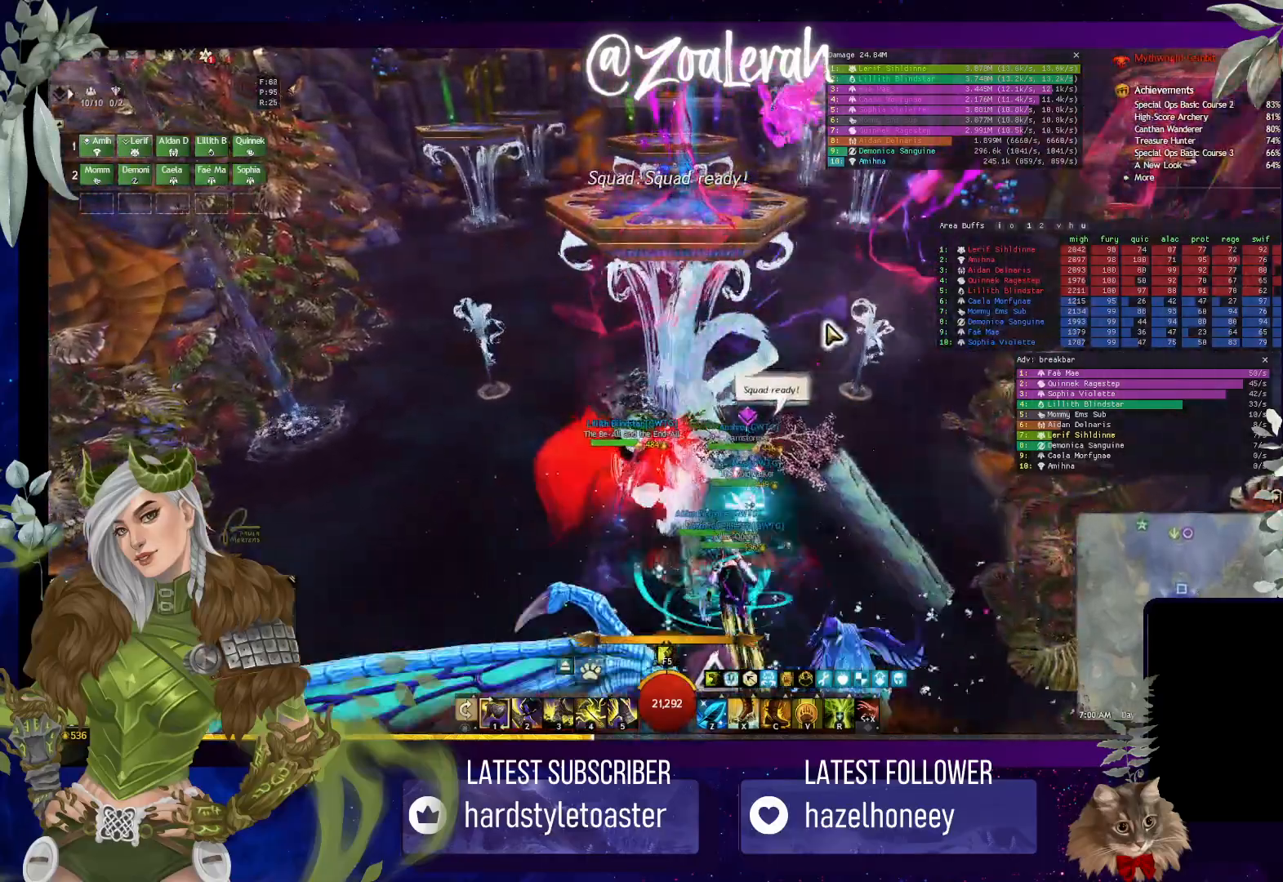
{"keys": ["d", "w"], "events": [[483, "d", "down"]]}
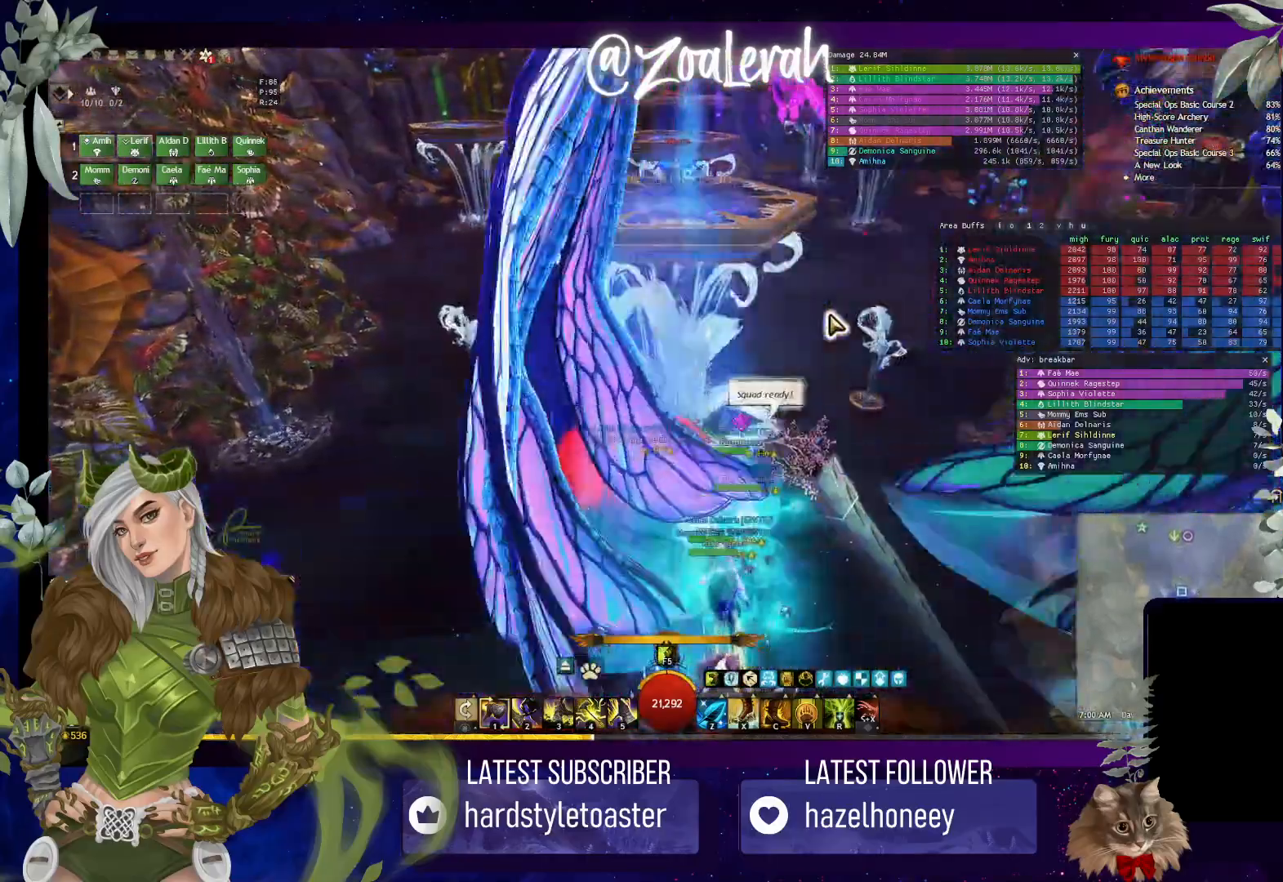
{"keys": ["w"], "events": [[33, "d", "up"]]}
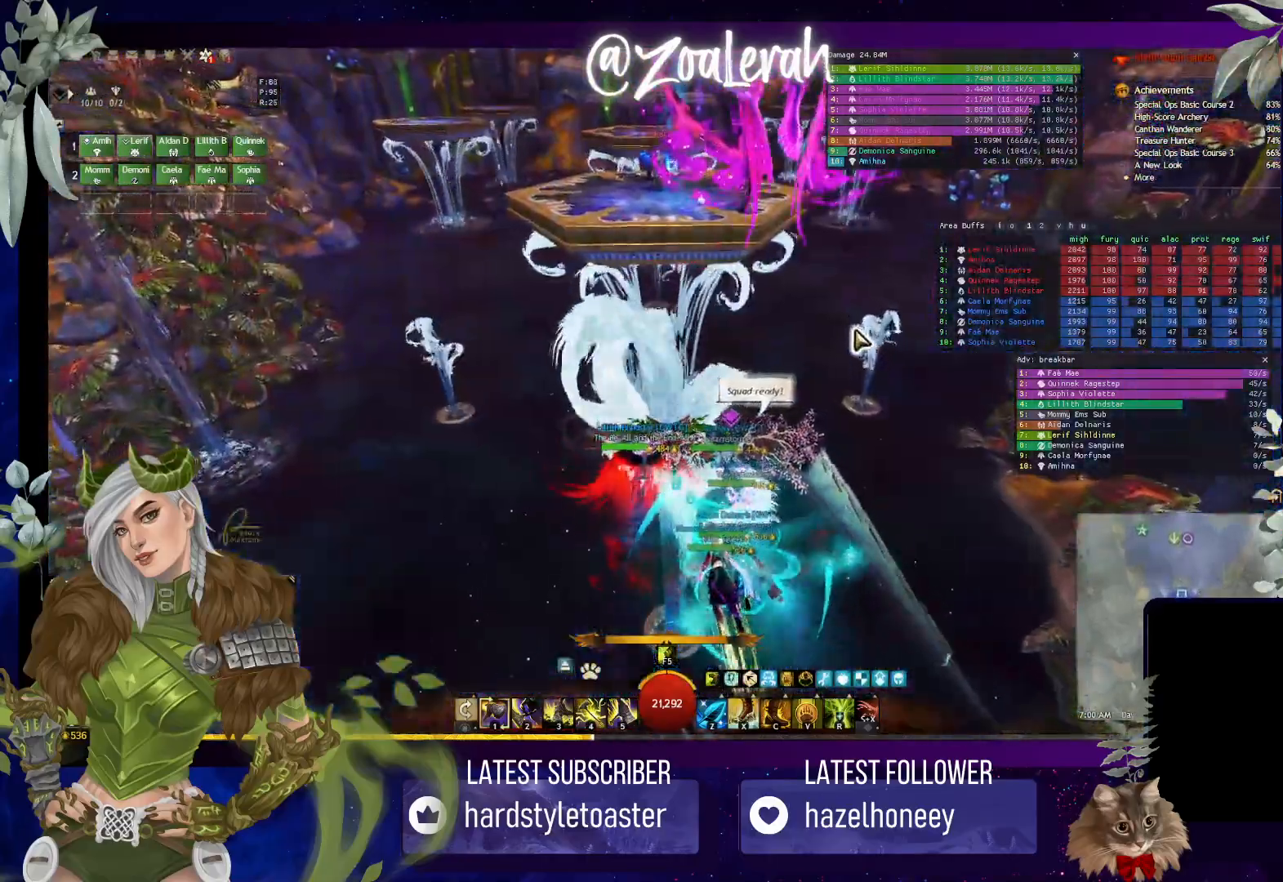
{"keys": ["w"], "events": []}
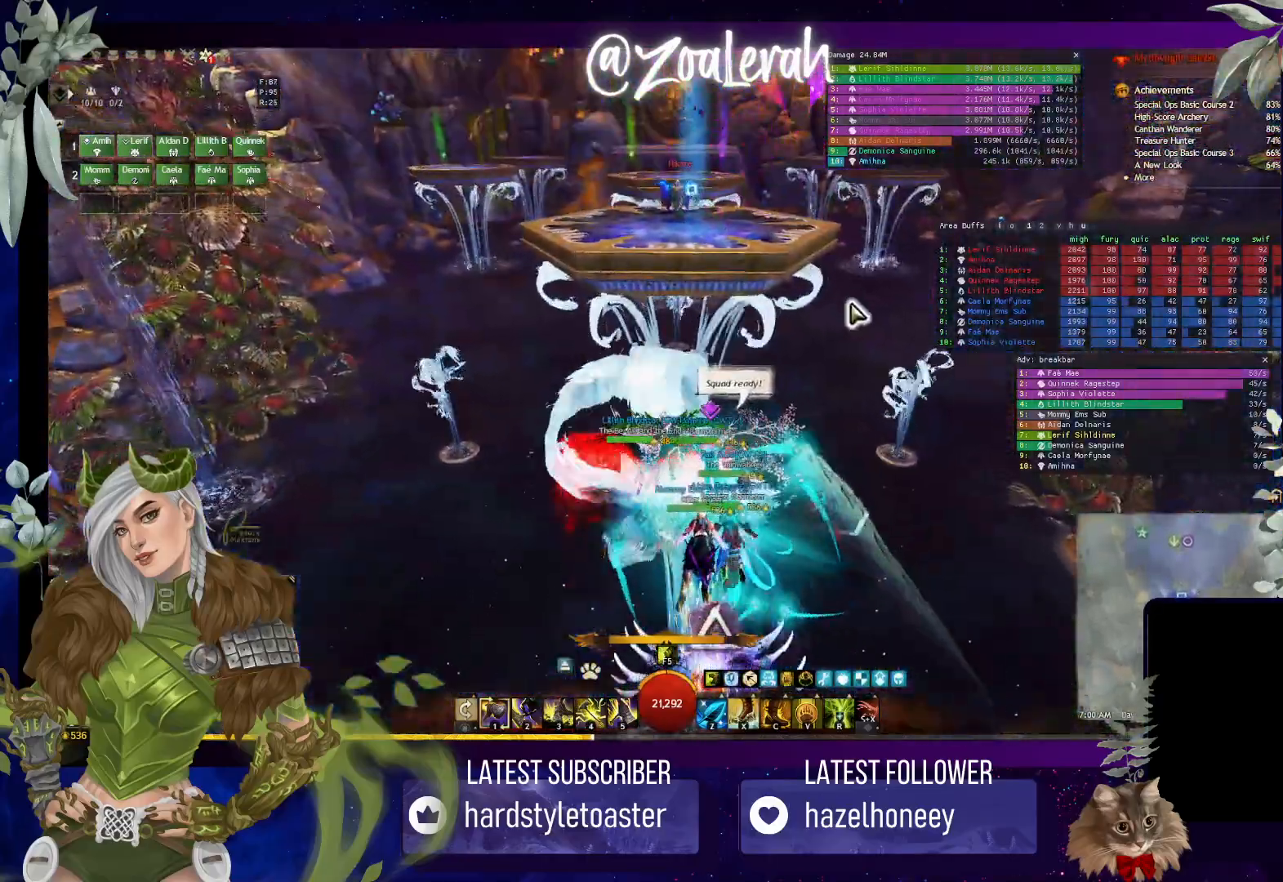
{"keys": ["w"], "events": []}
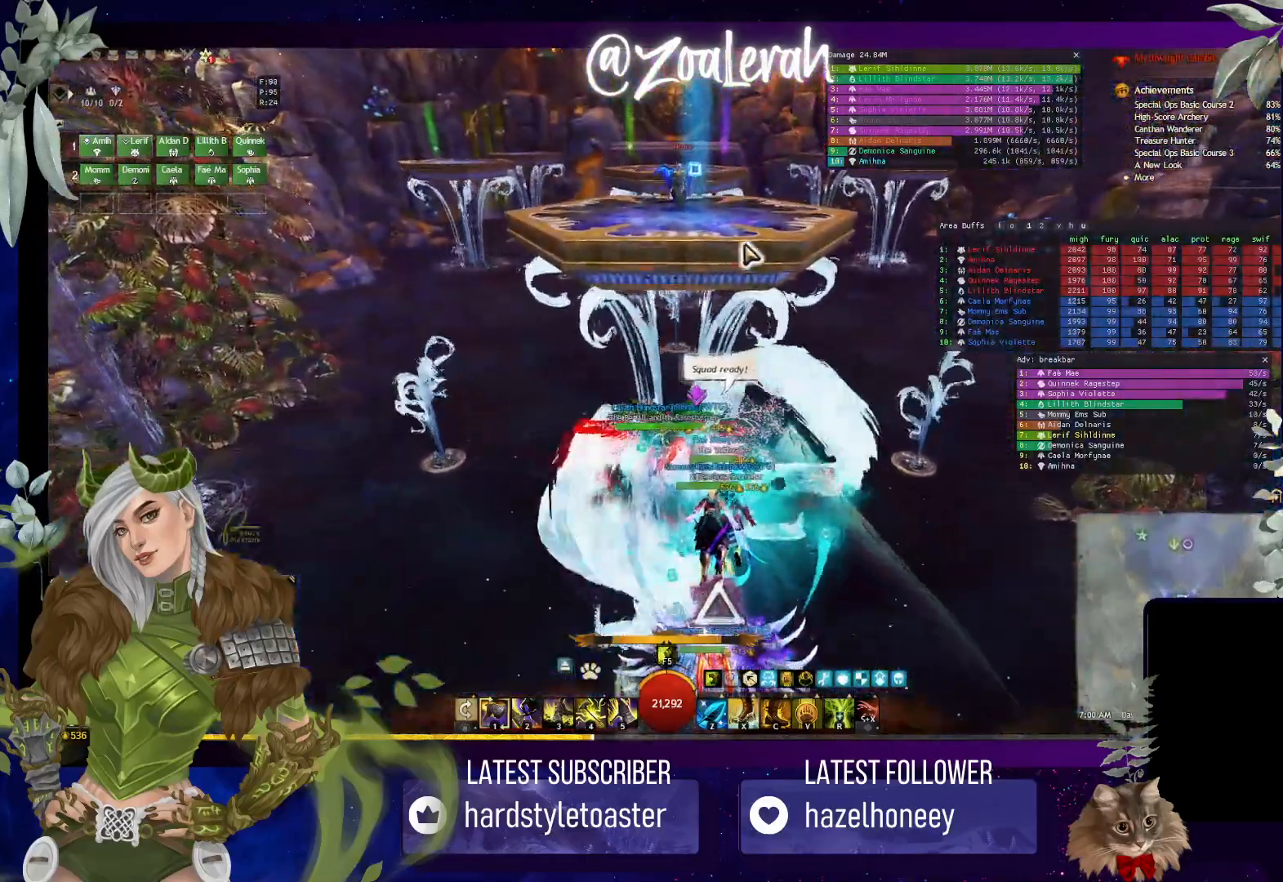
{"keys": ["w"], "events": []}
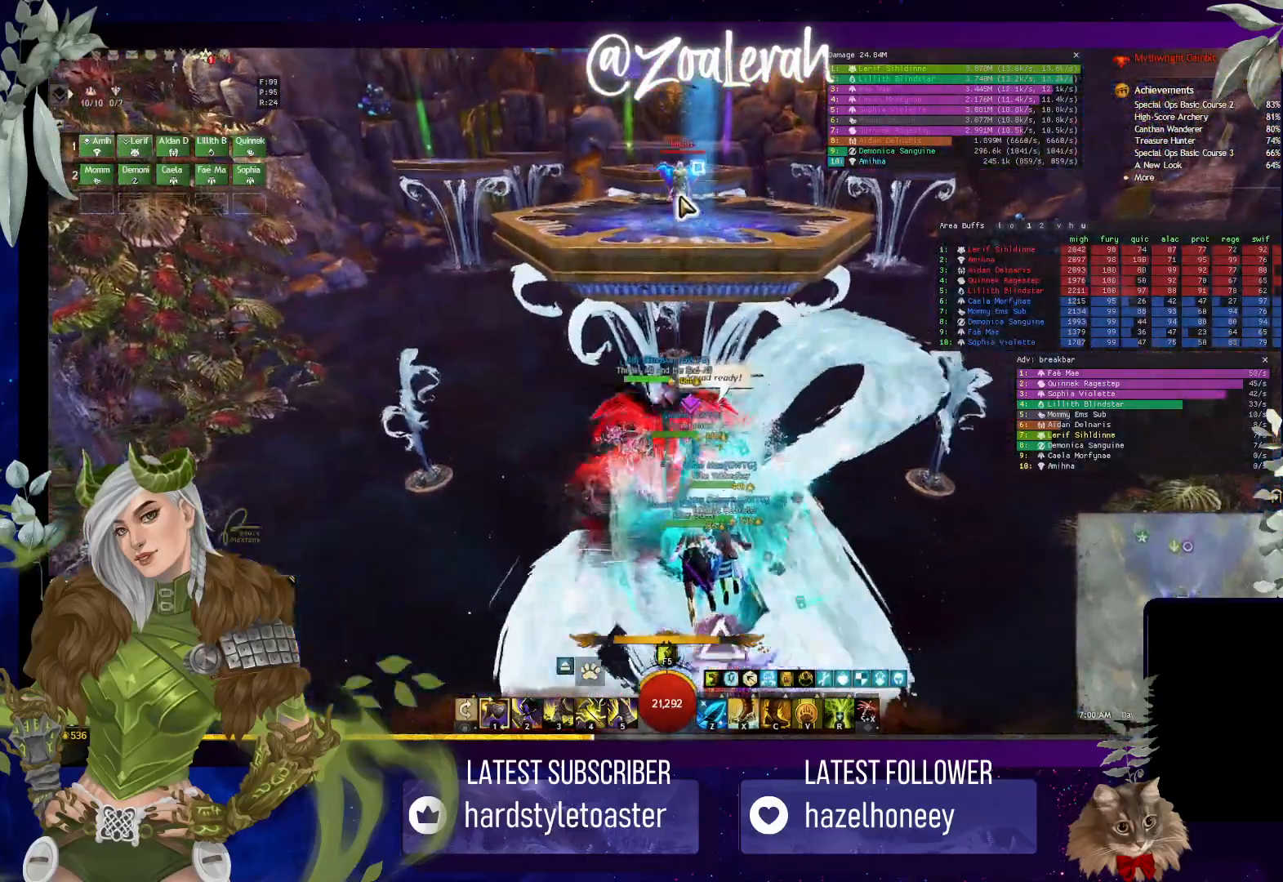
{"keys": [], "events": [[283, "w", "up"]]}
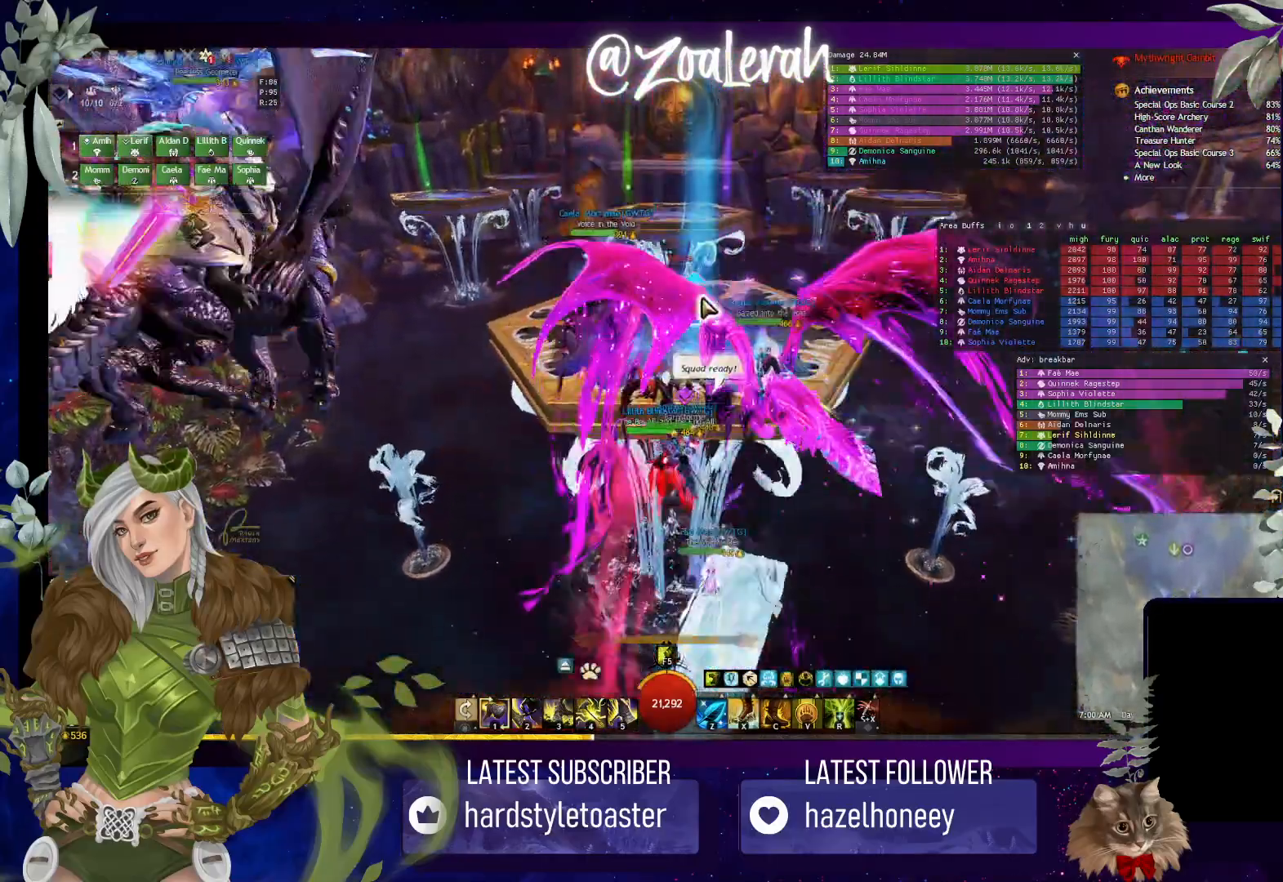
{"keys": [], "events": []}
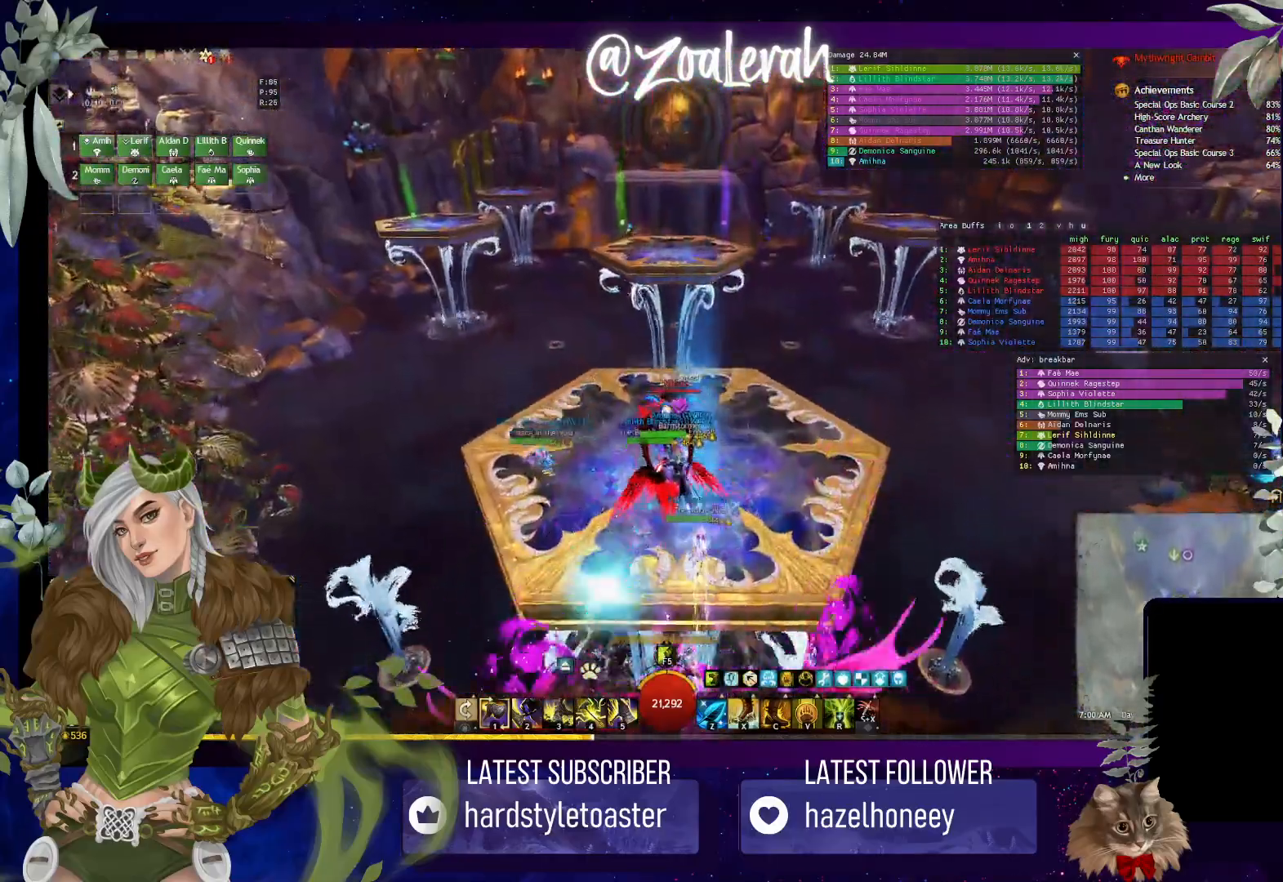
{"keys": [], "events": []}
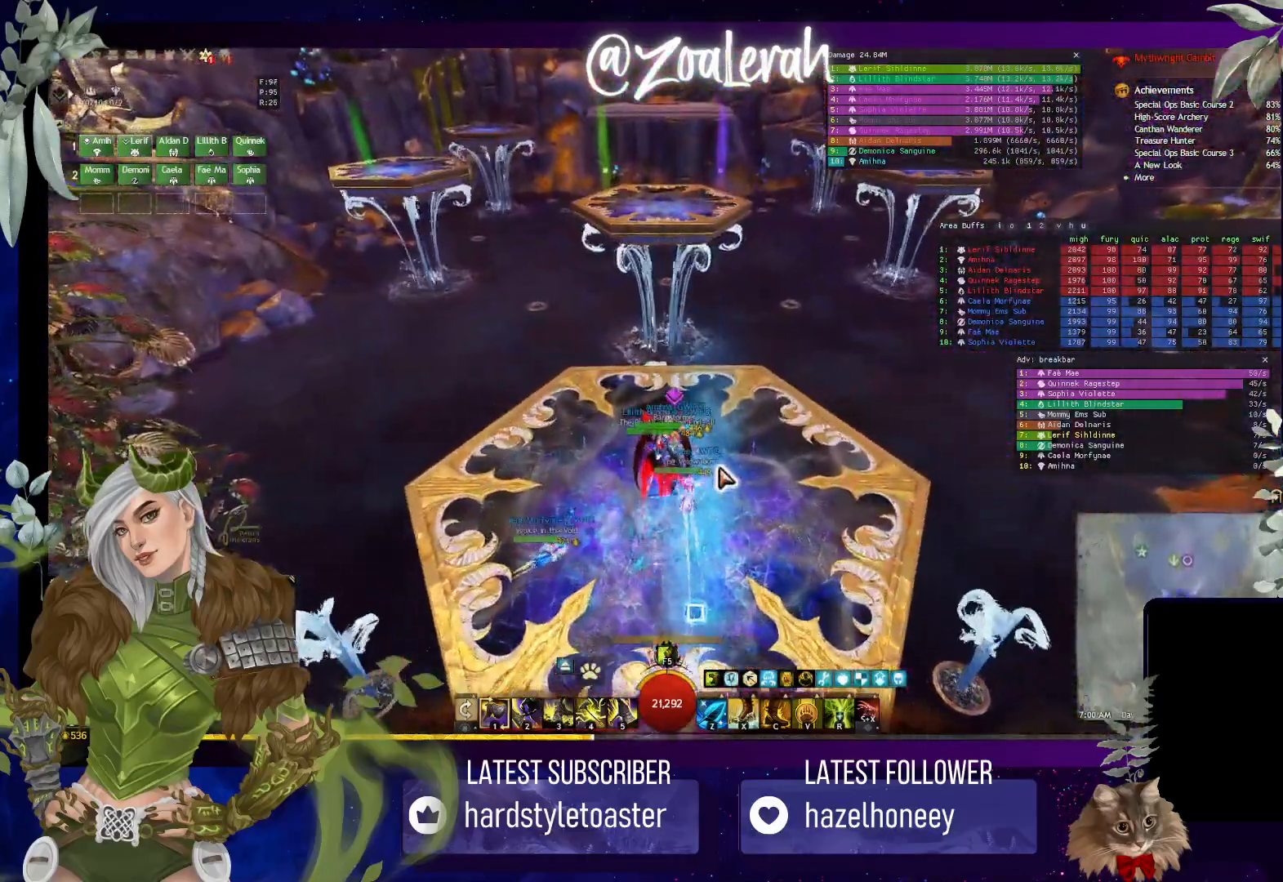
{"keys": [], "events": [[400, "x", "down"], [483, "x", "up"]]}
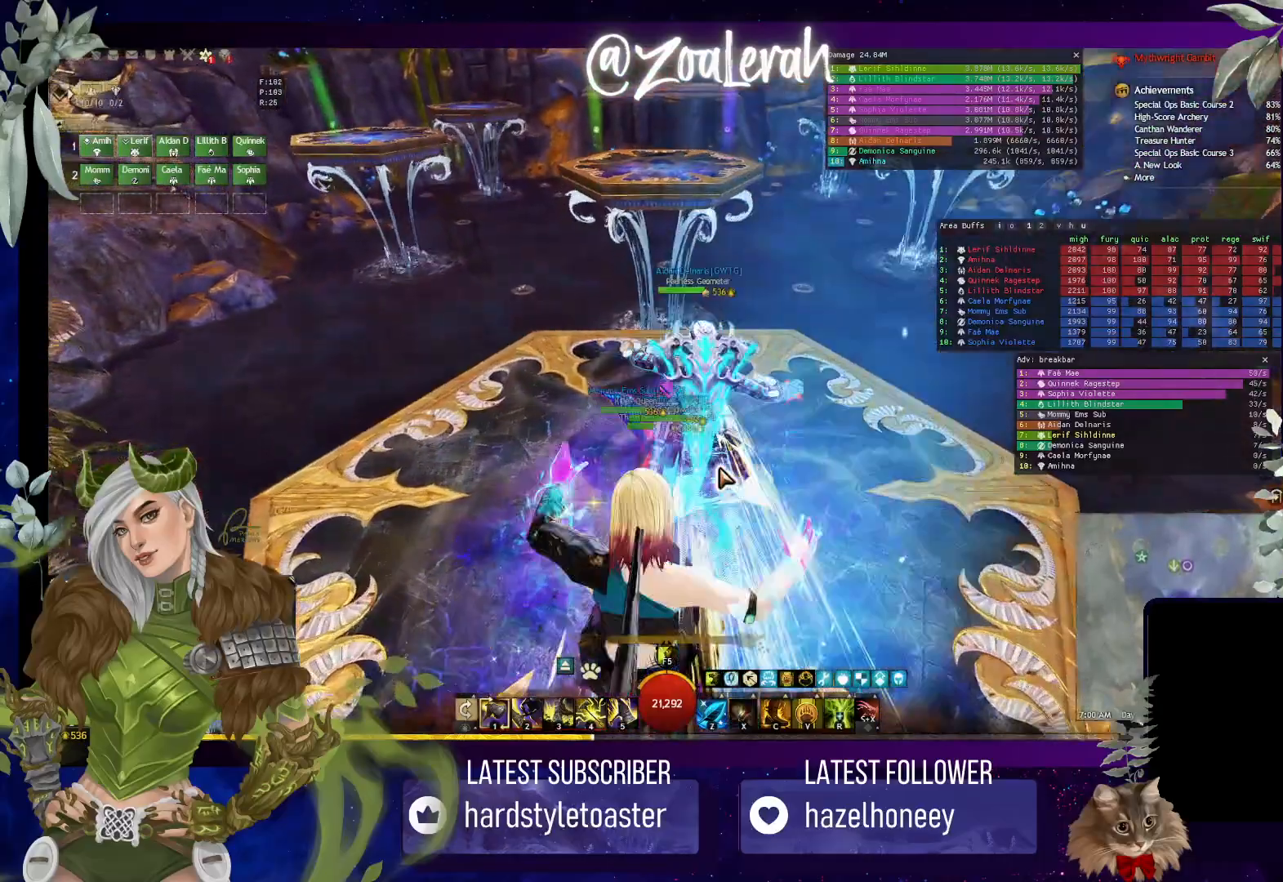
{"keys": [], "events": [[66, "x", "down"], [150, "x", "up"], [233, "x", "down"], [316, "x", "up"], [383, "x", "down"], [483, "x", "up"]]}
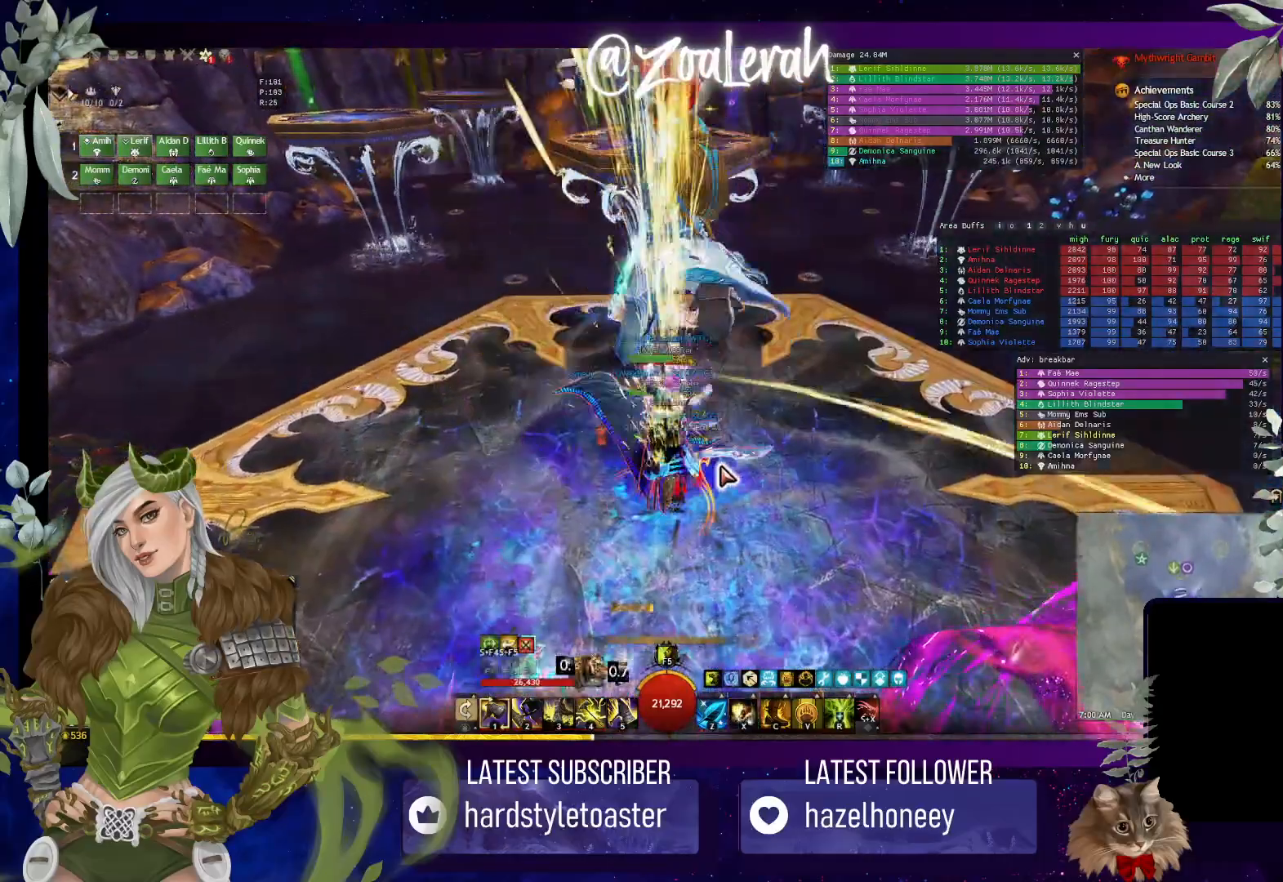
{"keys": ["s"], "events": [[66, "s", "down"]]}
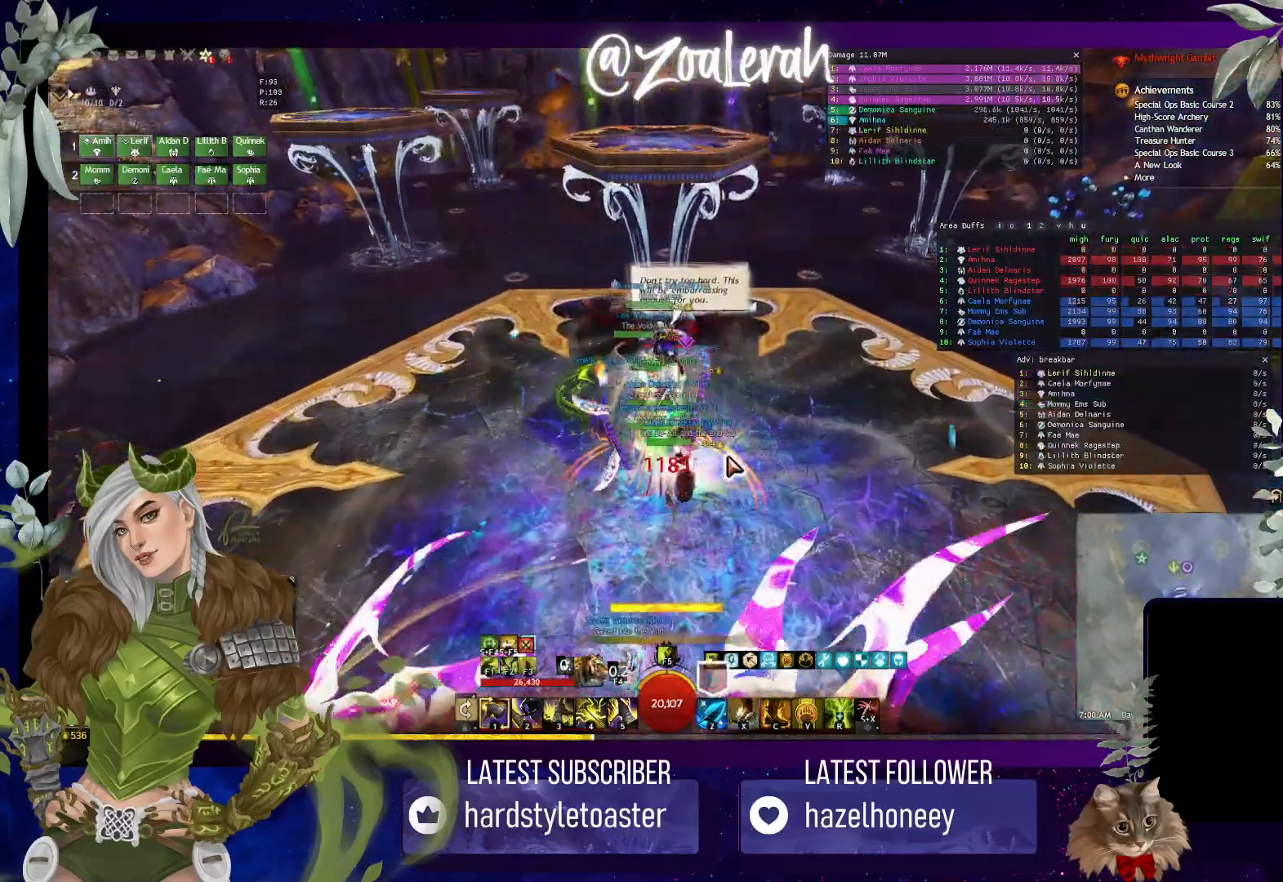
{"keys": [], "events": [[50, "s", "up"]]}
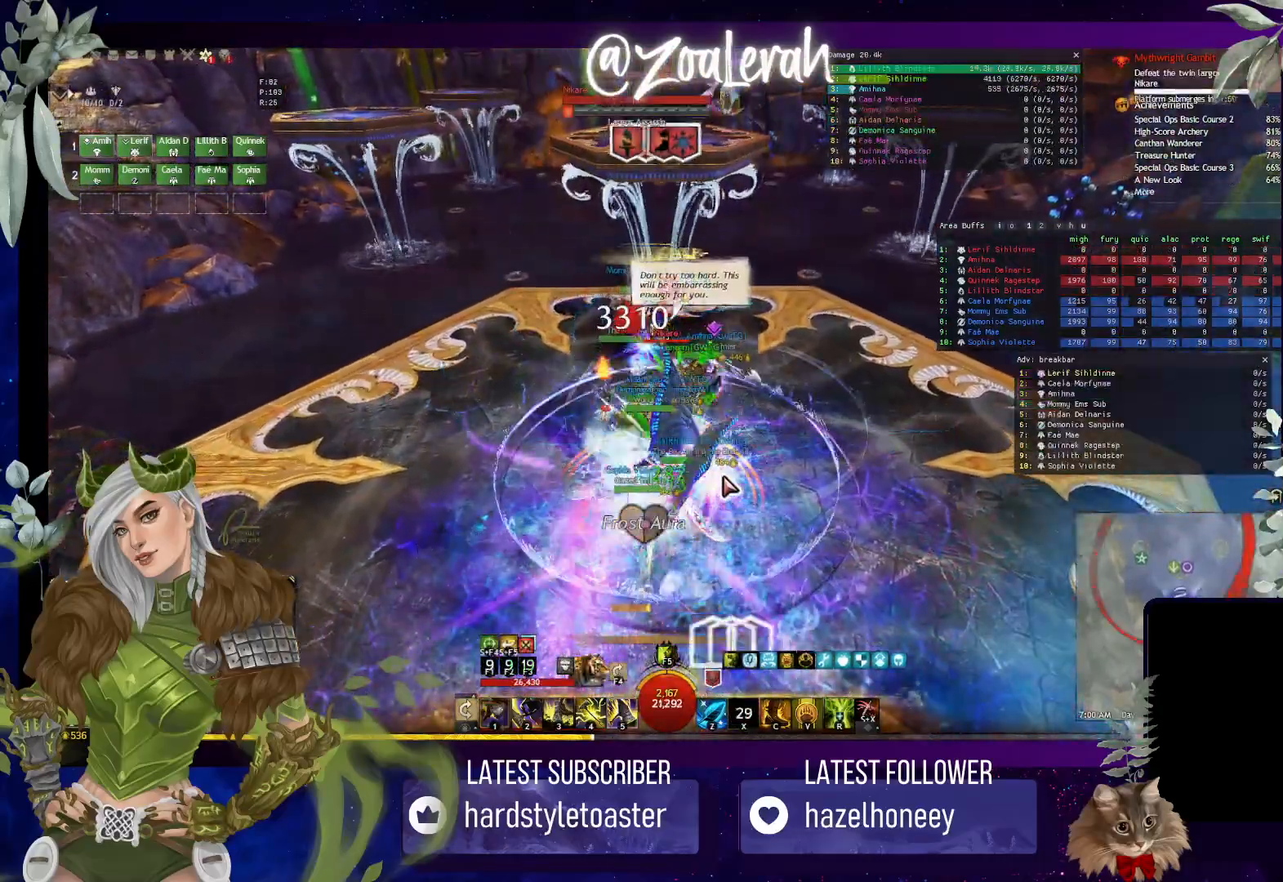
{"keys": ["1"], "events": [[283, "1", "down"], [400, "1", "up"], [483, "1", "down"]]}
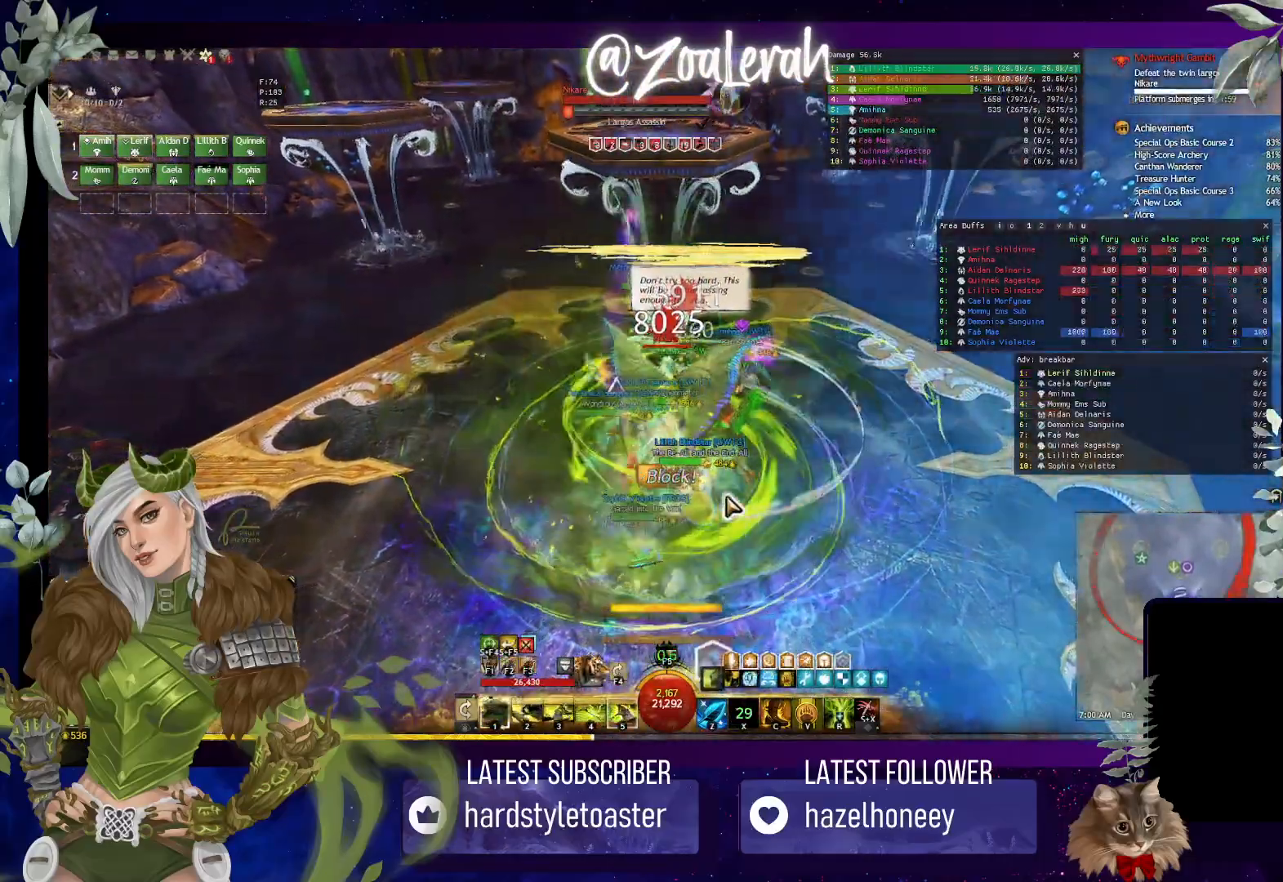
{"keys": [], "events": [[66, "1", "up"], [166, "1", "down"], [250, "1", "up"]]}
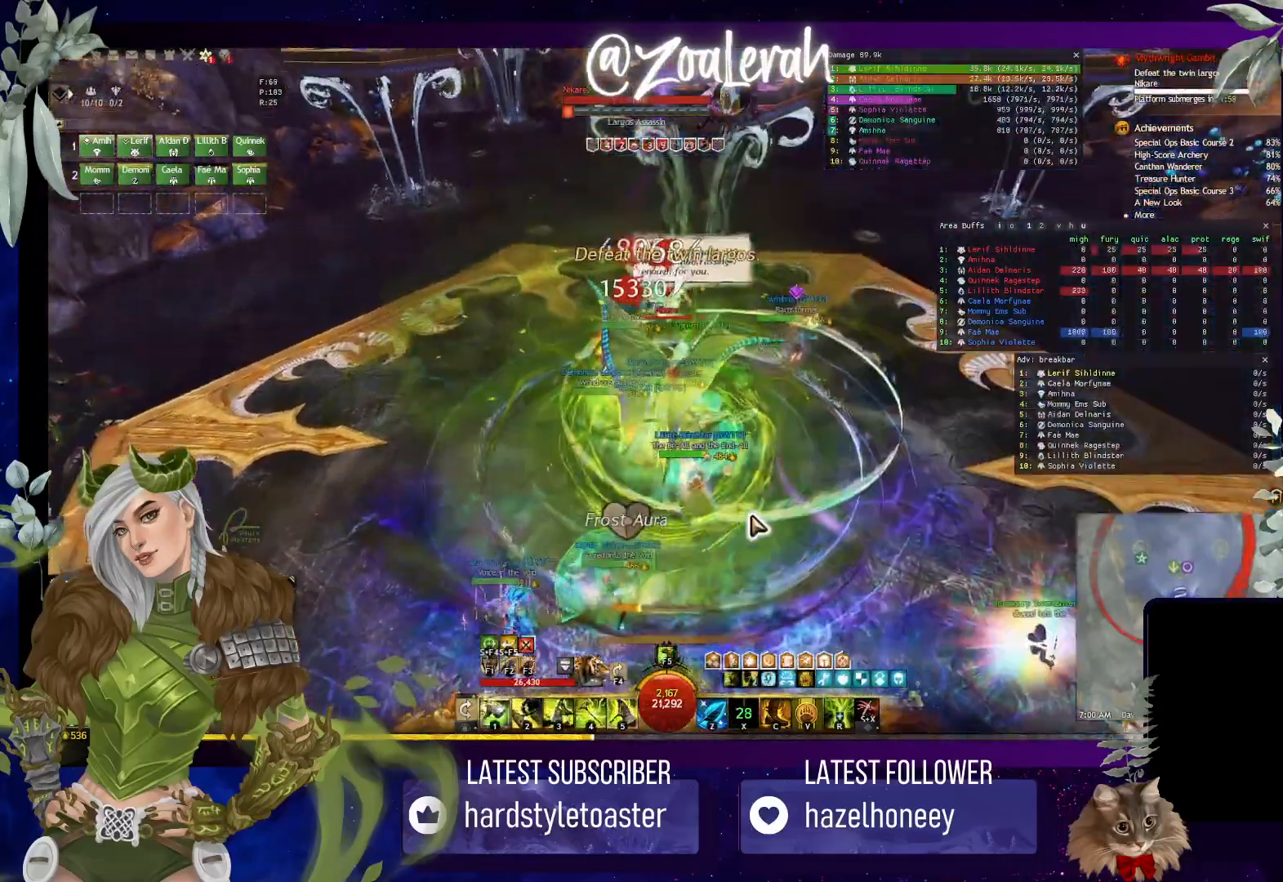
{"keys": [], "events": []}
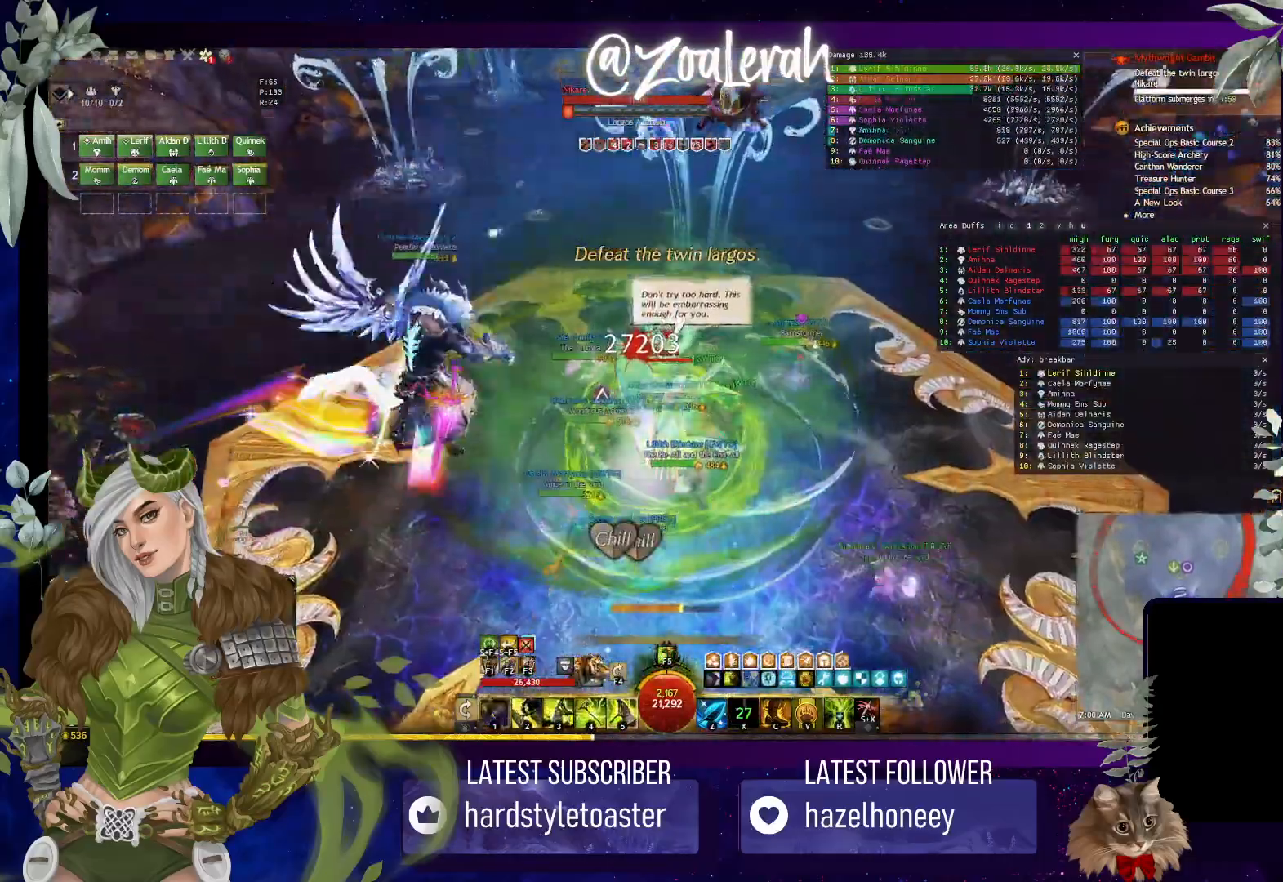
{"keys": [], "events": [[250, "2", "down"], [316, "2", "up"], [416, "2", "down"], [500, "2", "up"]]}
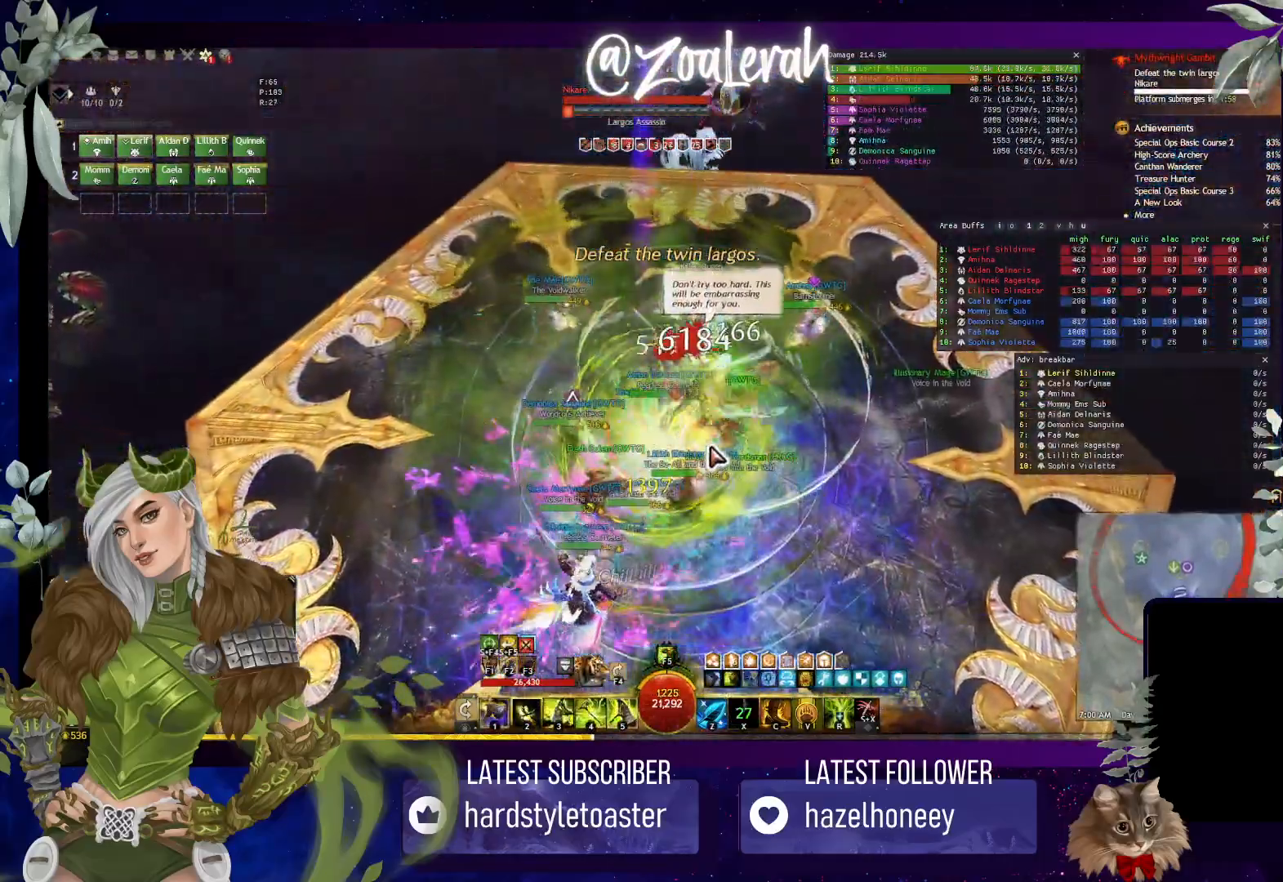
{"keys": [], "events": [[66, "2", "down"], [150, "2", "up"]]}
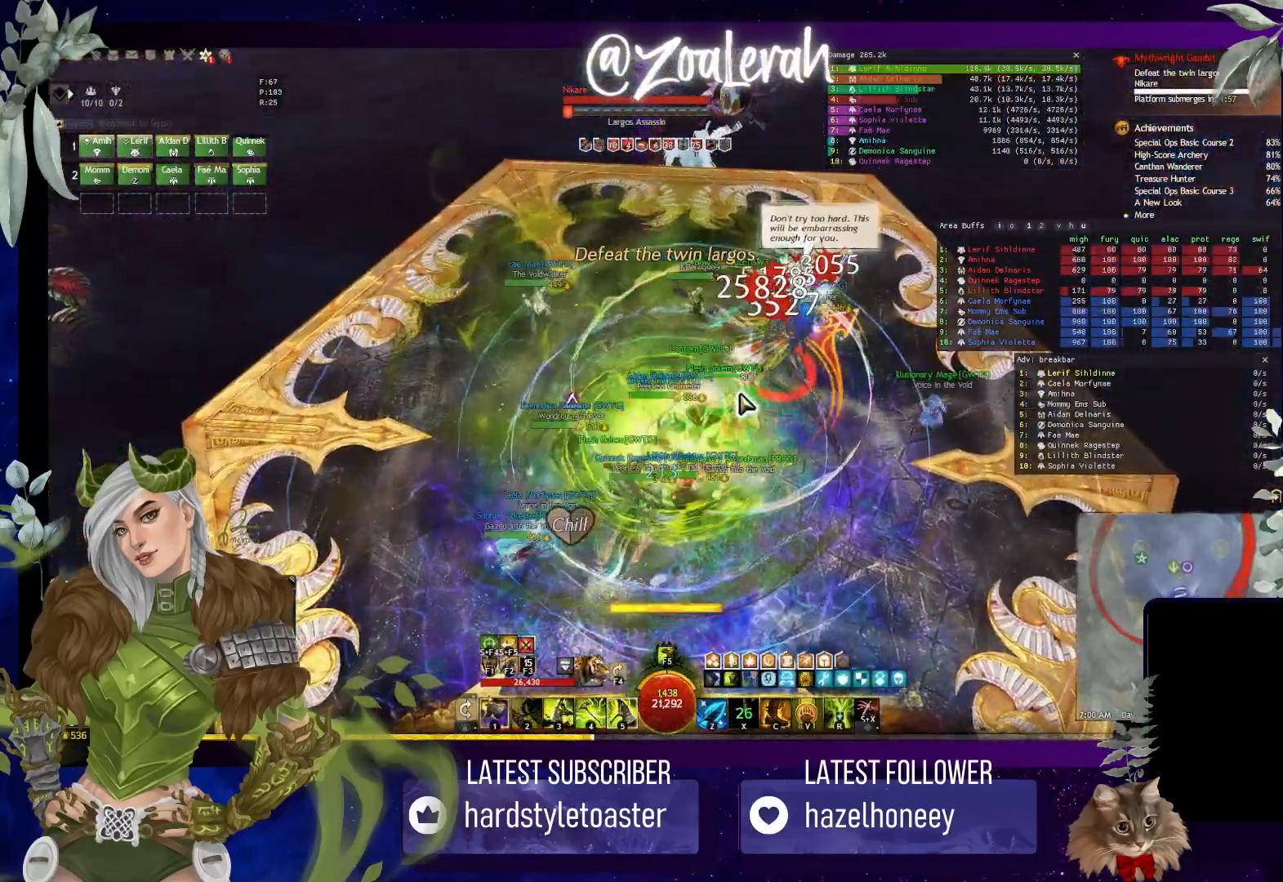
{"keys": ["5"], "events": [[150, "w", "down"], [333, "5", "down"], [383, "w", "up"], [433, "5", "up"], [500, "5", "down"]]}
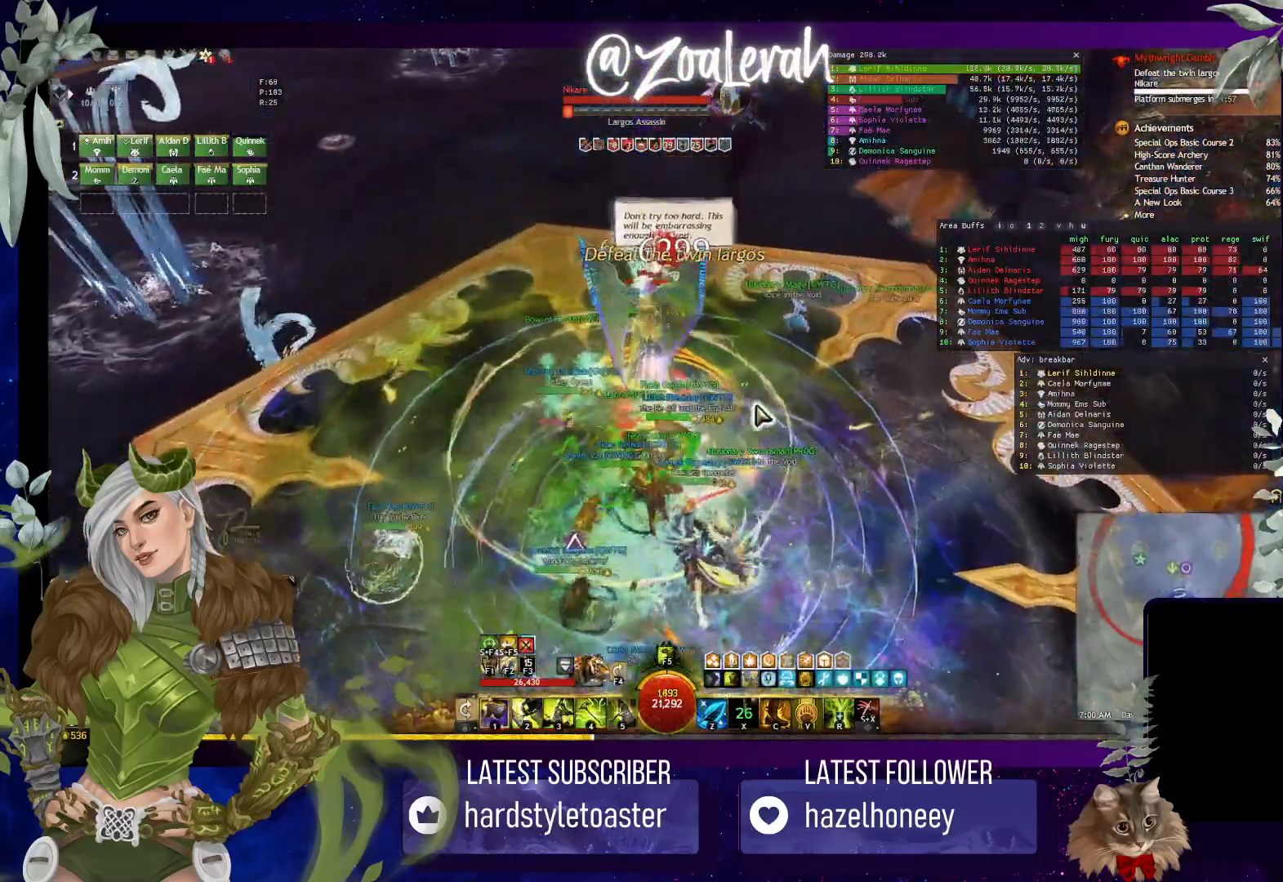
{"keys": [], "events": [[100, "5", "up"], [150, "5", "down"], [266, "5", "up"]]}
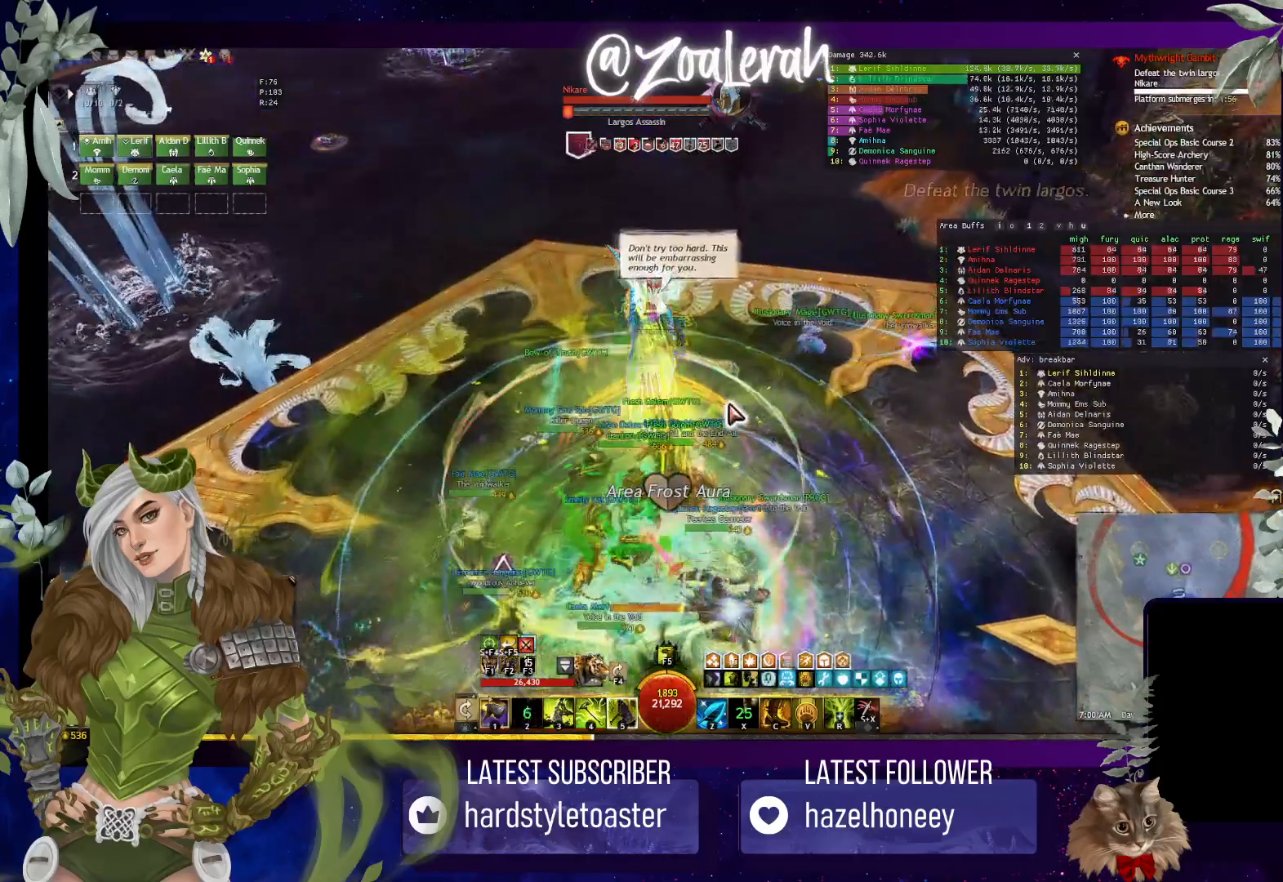
{"keys": [], "events": [[50, "4", "down"], [133, "4", "up"], [200, "4", "down"], [283, "4", "up"], [383, "4", "down"], [450, "4", "up"]]}
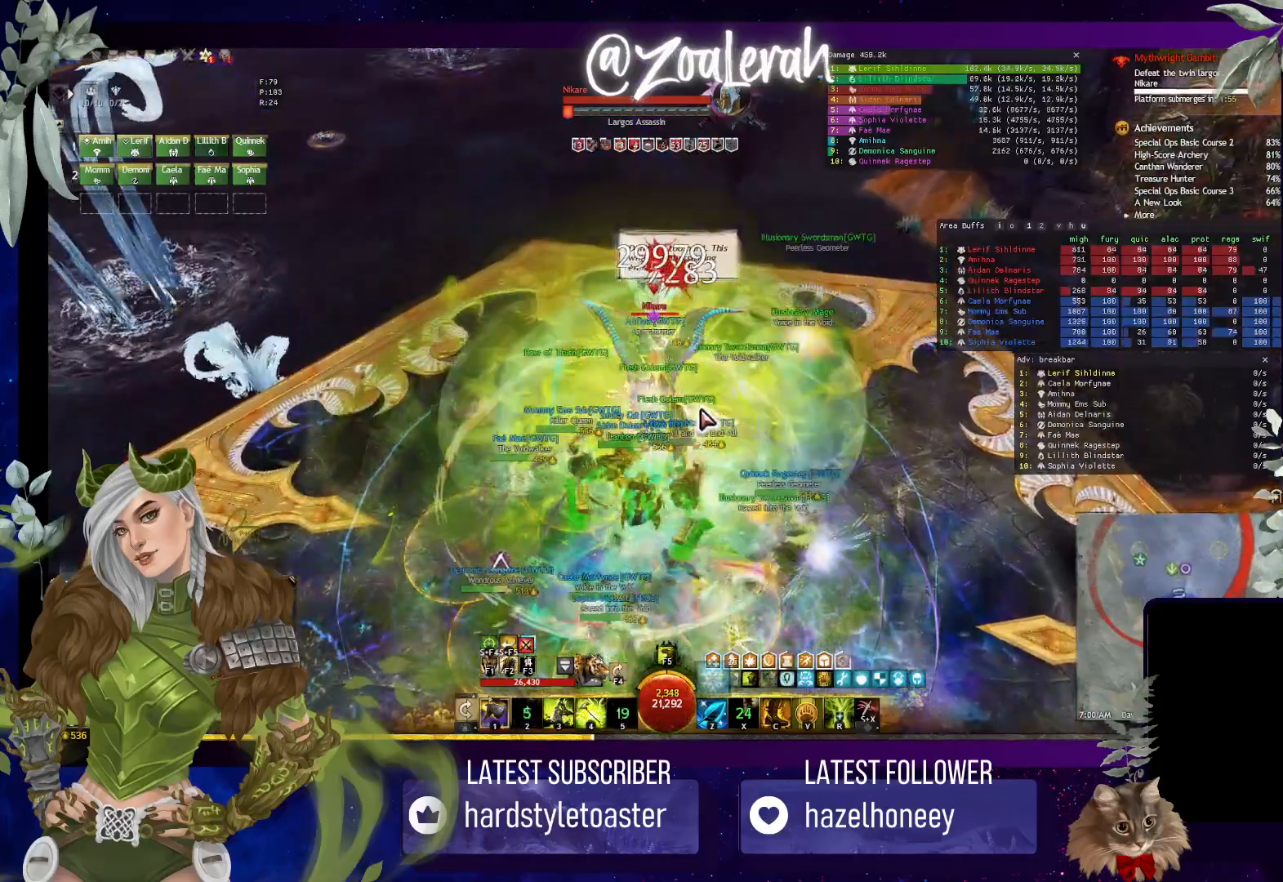
{"keys": [], "events": [[16, "4", "down"], [100, "4", "up"], [166, "4", "down"], [266, "4", "up"], [416, "3", "down"], [483, "3", "up"]]}
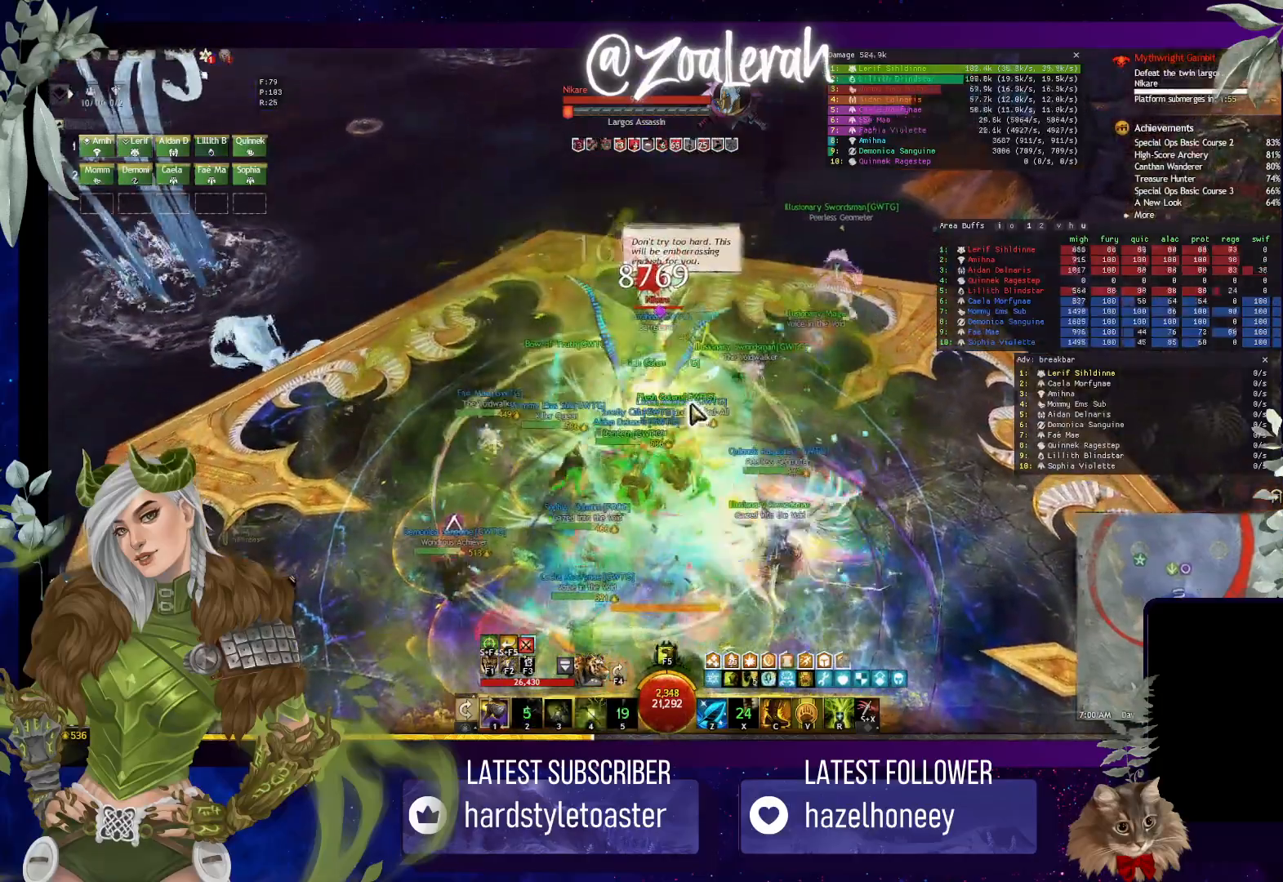
{"keys": ["1"], "events": [[66, "3", "down"], [133, "3", "up"], [216, "3", "down"], [300, "3", "up"], [383, "3", "down"], [450, "3", "up"], [466, "1", "down"]]}
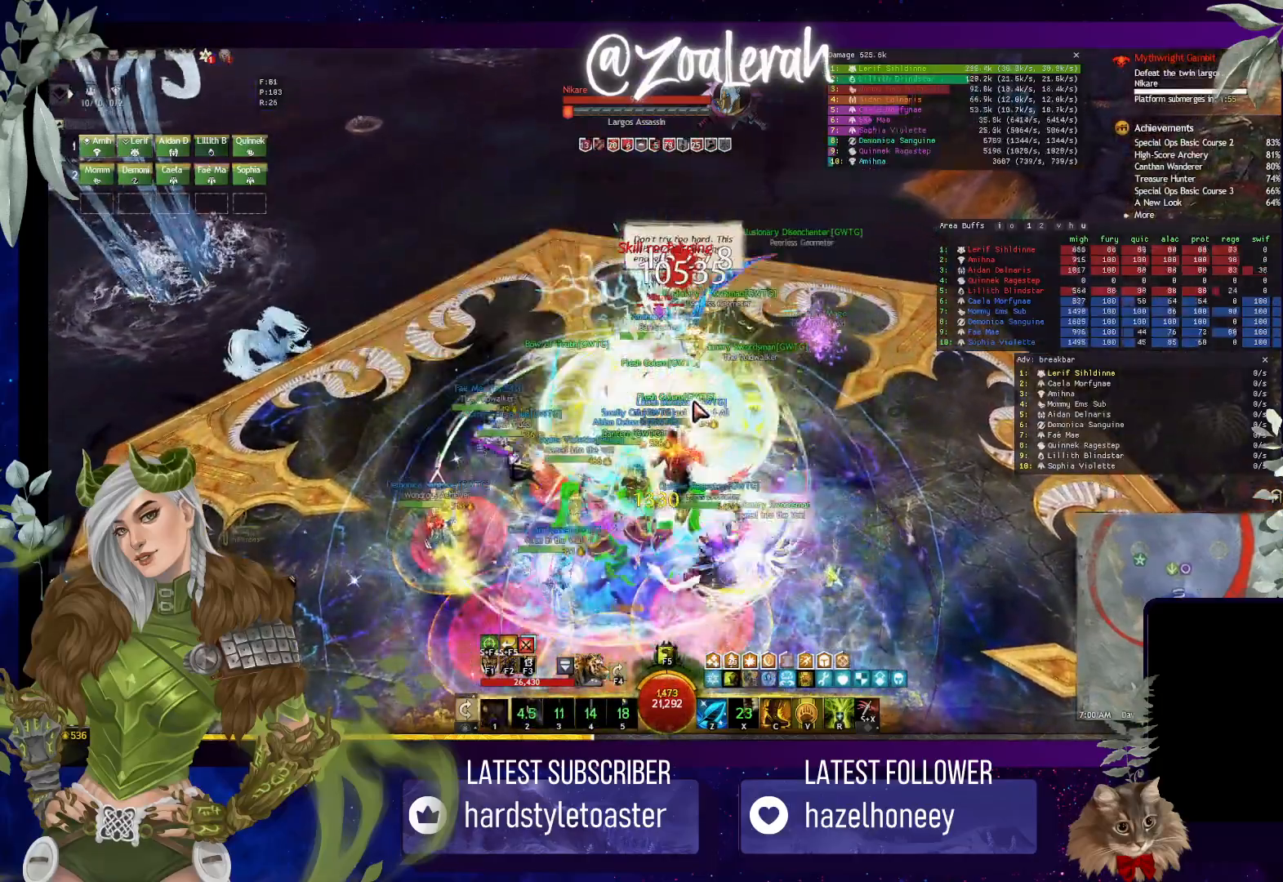
{"keys": ["q"], "events": [[50, "1", "up"], [150, "q", "down"], [216, "q", "up"], [283, "q", "down"], [366, "q", "up"], [433, "q", "down"]]}